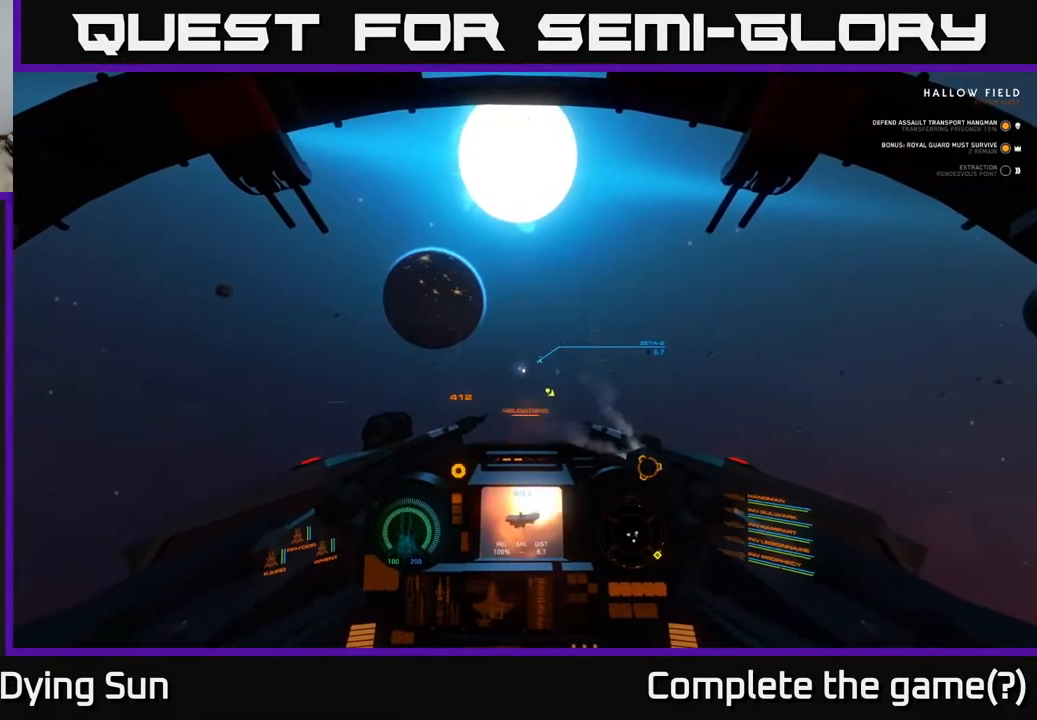
Gameplay with a controller (Xbox layout); each line is a JSON object with the inputs held at the frame after it. "events" lists button and stick changes between this image and that frame as [ms after this image, input, new state], when the widget could be followed in between.
{"buttons": ["L2"], "left_stick": "center", "right_stick": "center", "events": []}
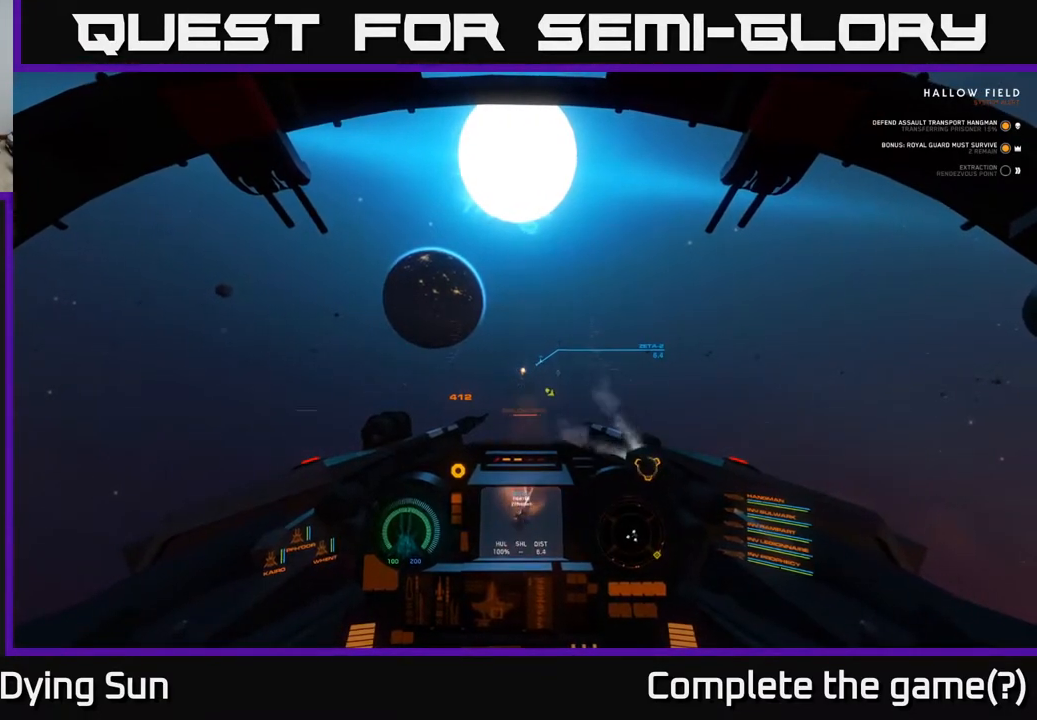
{"buttons": ["L2"], "left_stick": "center", "right_stick": "center", "events": [[250, "right_stick", "down"], [367, "right_stick", "center"]]}
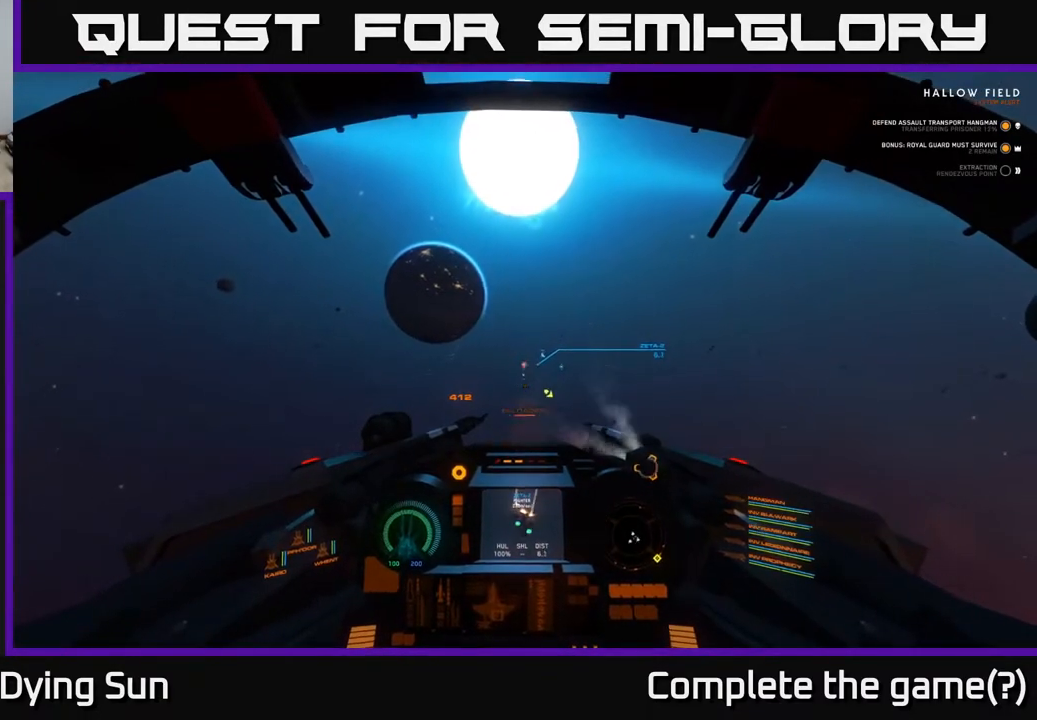
{"buttons": ["L2"], "left_stick": "center", "right_stick": "right", "events": [[150, "right_stick", "right"], [367, "right_stick", "center"], [500, "right_stick", "right"]]}
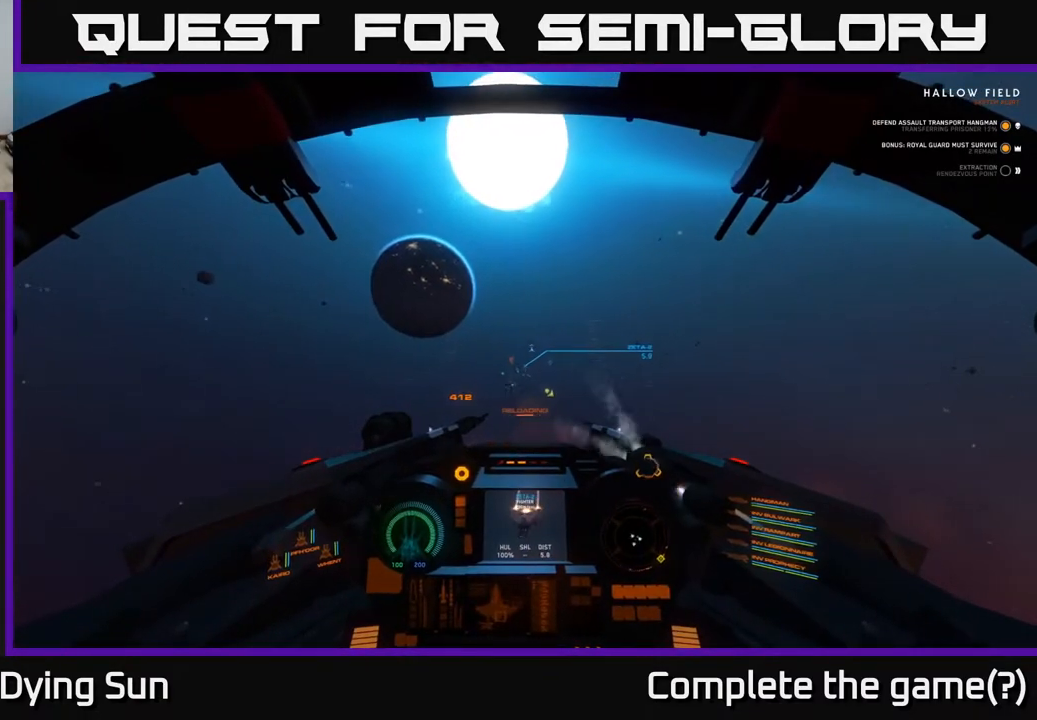
{"buttons": [], "left_stick": "center", "right_stick": "down-left", "events": [[150, "right_stick", "center"], [167, "L2", "up"], [350, "right_stick", "left"], [500, "right_stick", "down-left"]]}
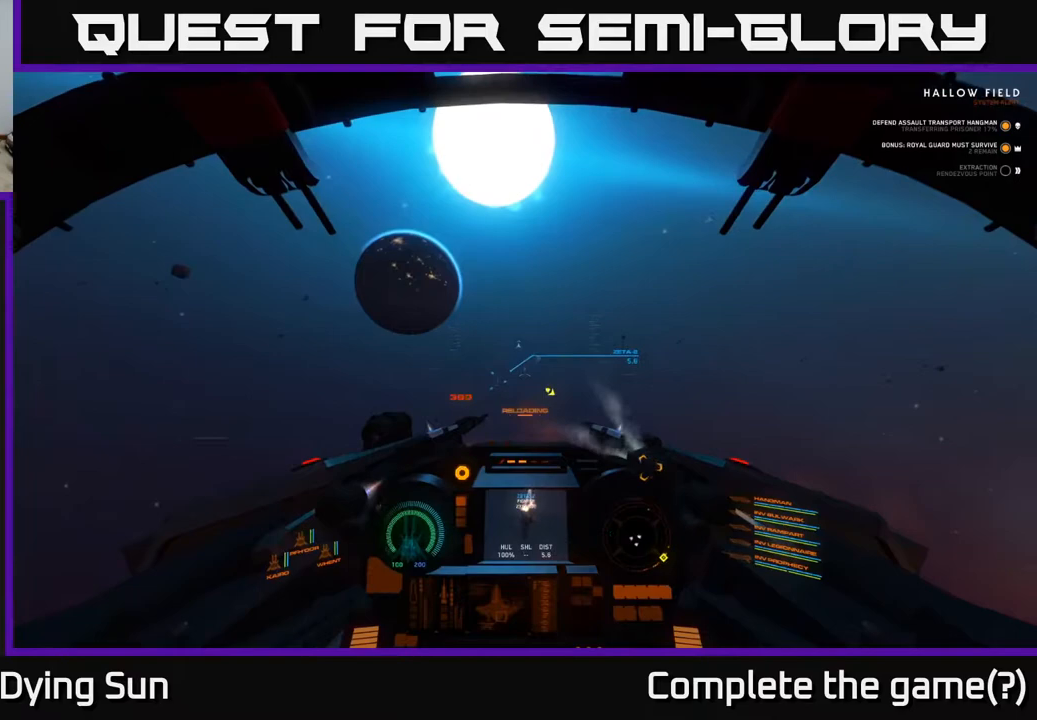
{"buttons": ["L2"], "left_stick": "center", "right_stick": "center", "events": [[267, "L2", "down"], [267, "right_stick", "center"]]}
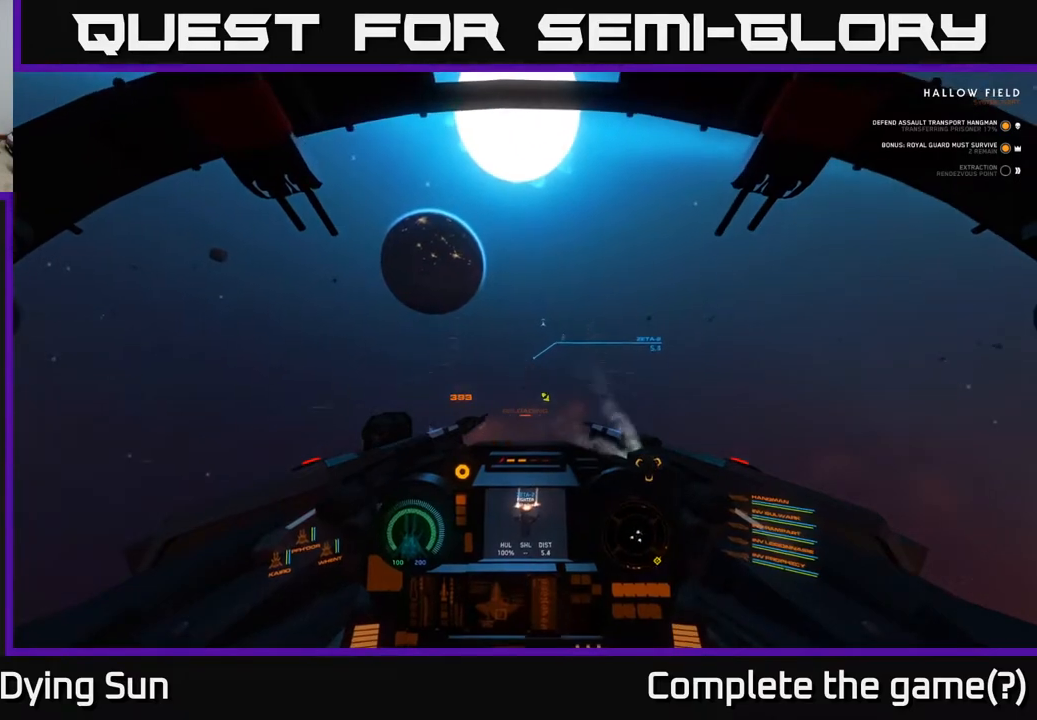
{"buttons": ["L2"], "left_stick": "center", "right_stick": "center", "events": [[33, "right_stick", "down"], [217, "right_stick", "center"], [383, "right_stick", "up"], [500, "right_stick", "center"]]}
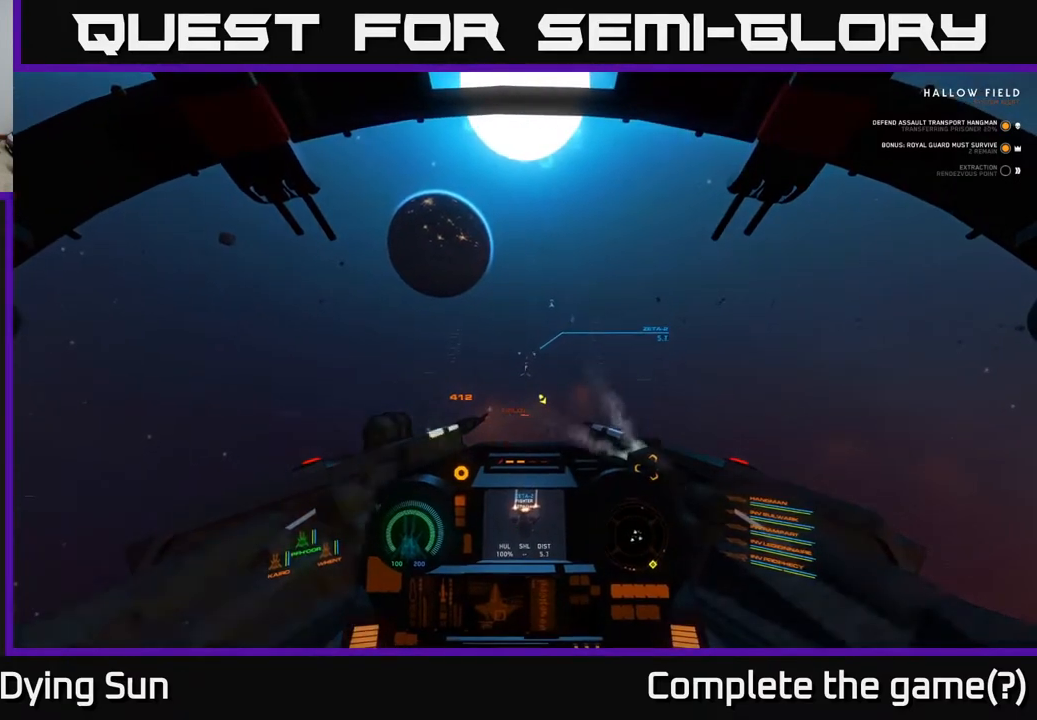
{"buttons": ["L2"], "left_stick": "center", "right_stick": "center", "events": []}
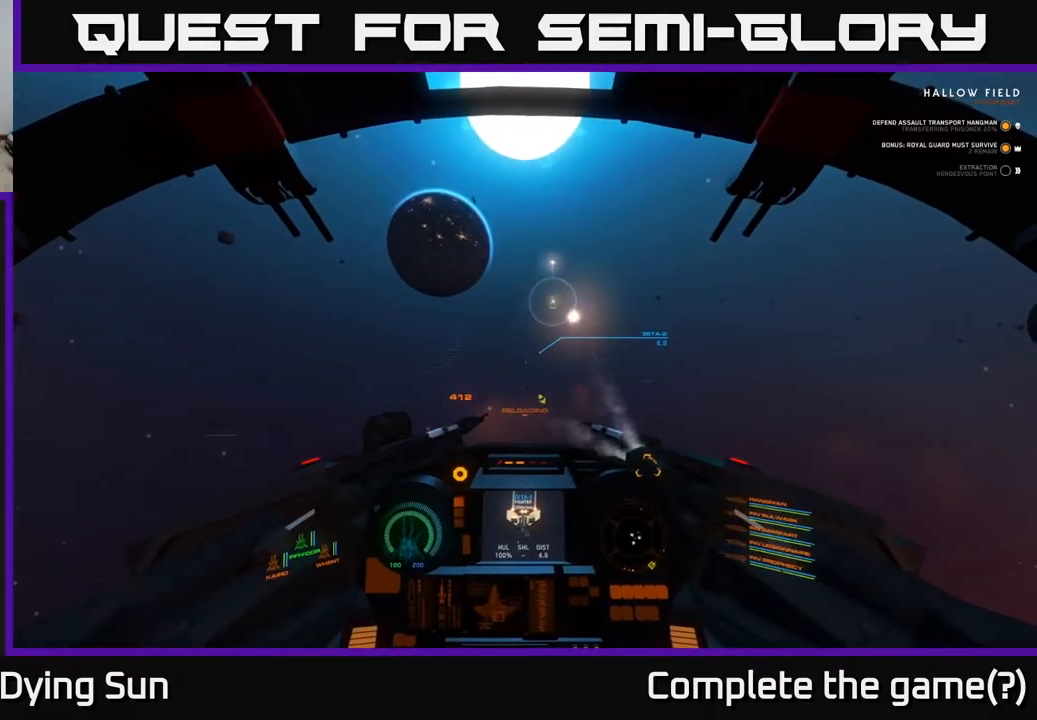
{"buttons": ["L2"], "left_stick": "center", "right_stick": "center", "events": []}
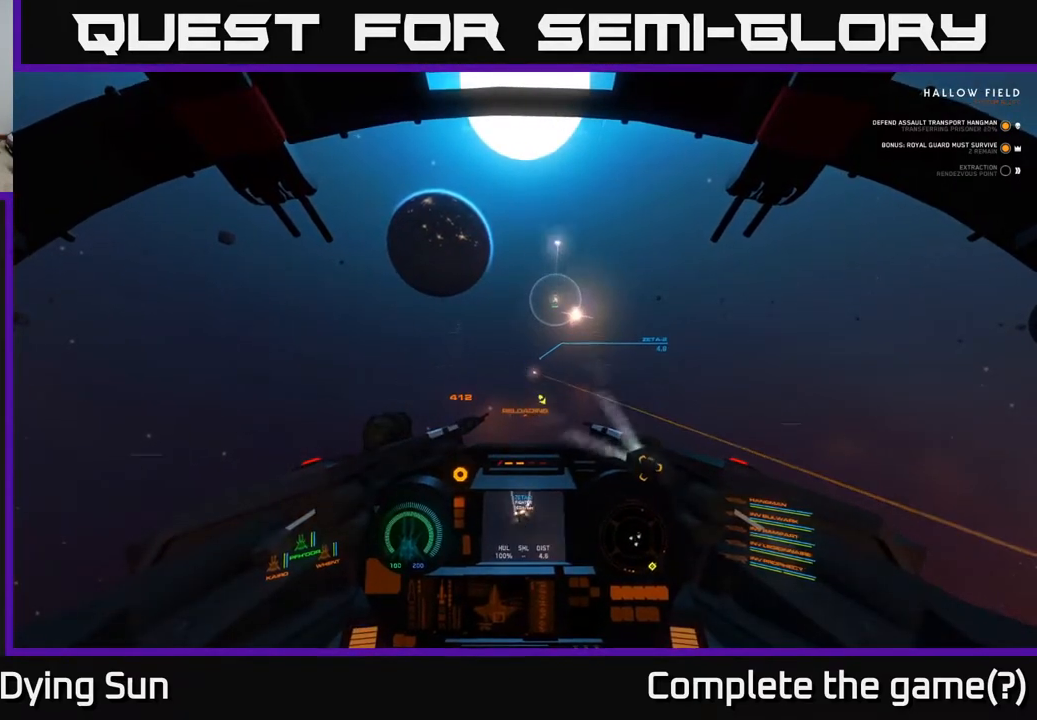
{"buttons": ["L2"], "left_stick": "center", "right_stick": "center", "events": [[83, "right_stick", "down-right"], [117, "R2", "down"], [167, "right_stick", "center"], [233, "R2", "up"], [400, "right_stick", "down-right"], [467, "right_stick", "center"]]}
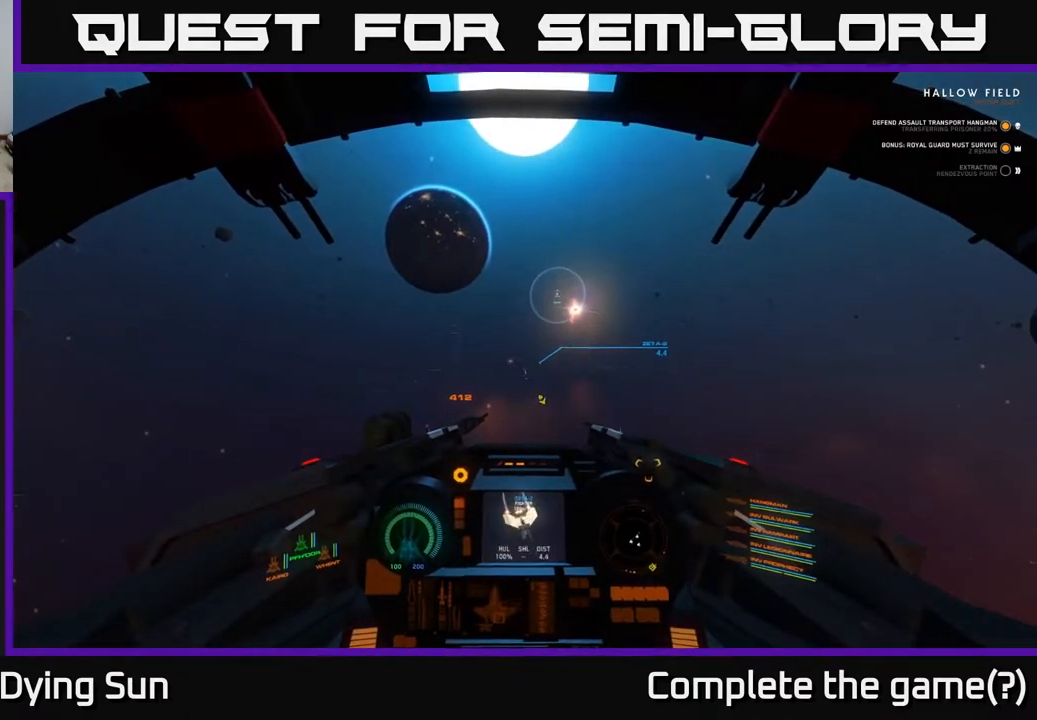
{"buttons": ["L2", "R2"], "left_stick": "center", "right_stick": "center", "events": [[67, "R2", "down"], [67, "right_stick", "down"], [150, "R2", "up"], [433, "right_stick", "center"], [467, "R2", "down"]]}
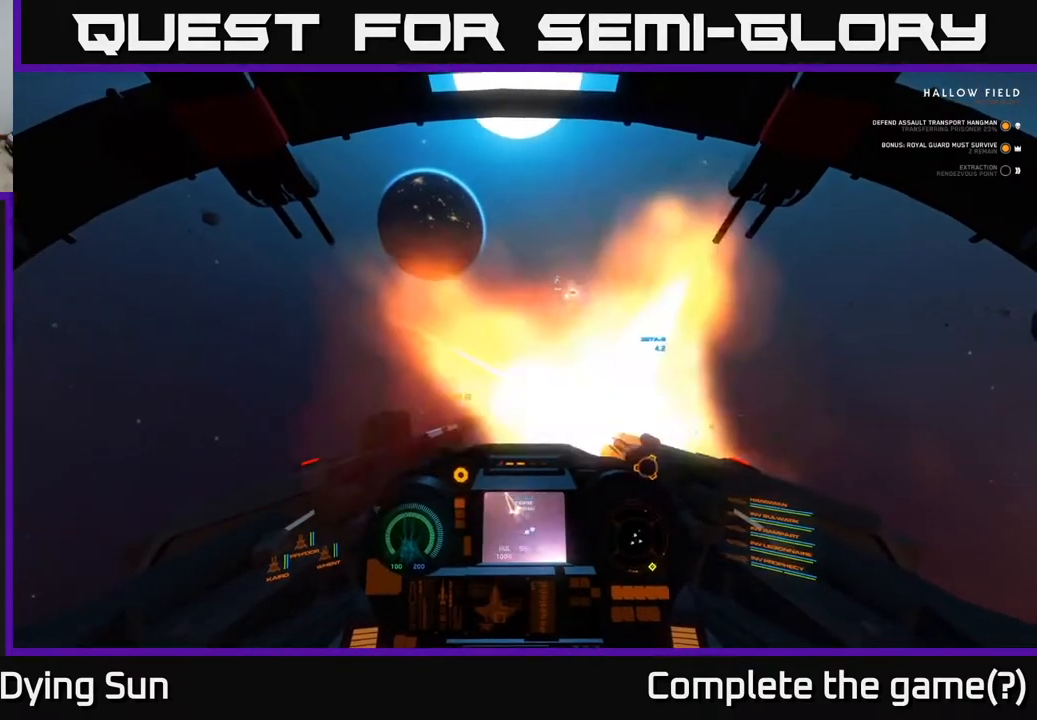
{"buttons": ["L2"], "left_stick": "center", "right_stick": "down", "events": [[50, "R2", "up"], [483, "right_stick", "down"]]}
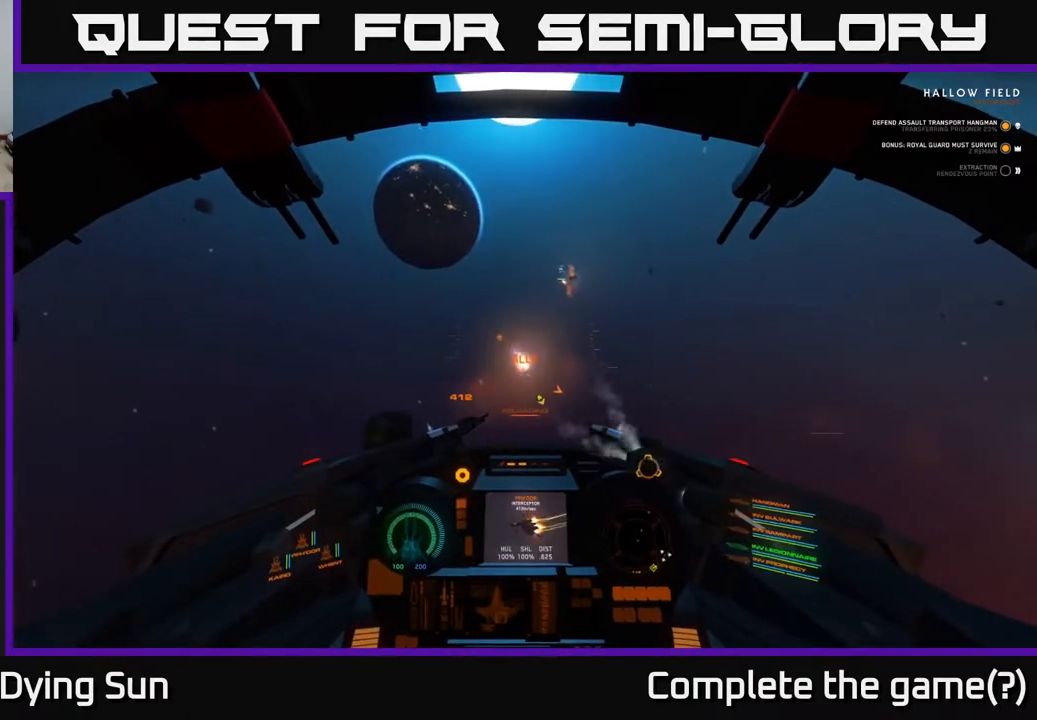
{"buttons": [], "left_stick": "center", "right_stick": "up-right", "events": [[117, "right_stick", "center"], [333, "right_stick", "up-right"], [467, "L2", "up"]]}
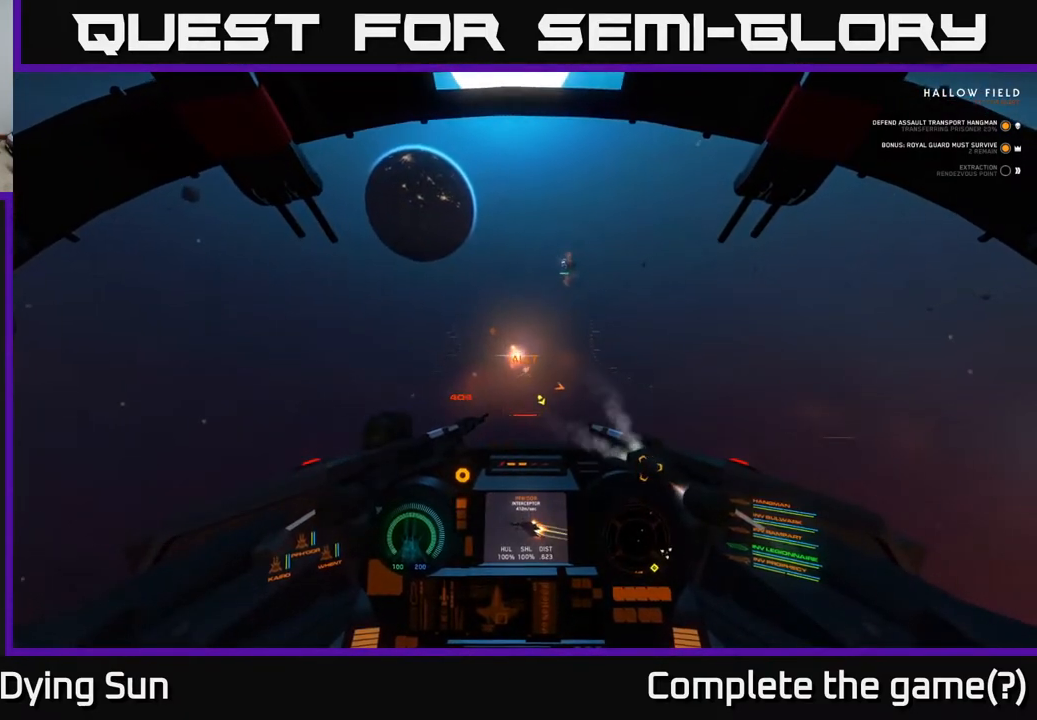
{"buttons": [], "left_stick": "down-left", "right_stick": "up-right", "events": [[367, "left_stick", "down-left"]]}
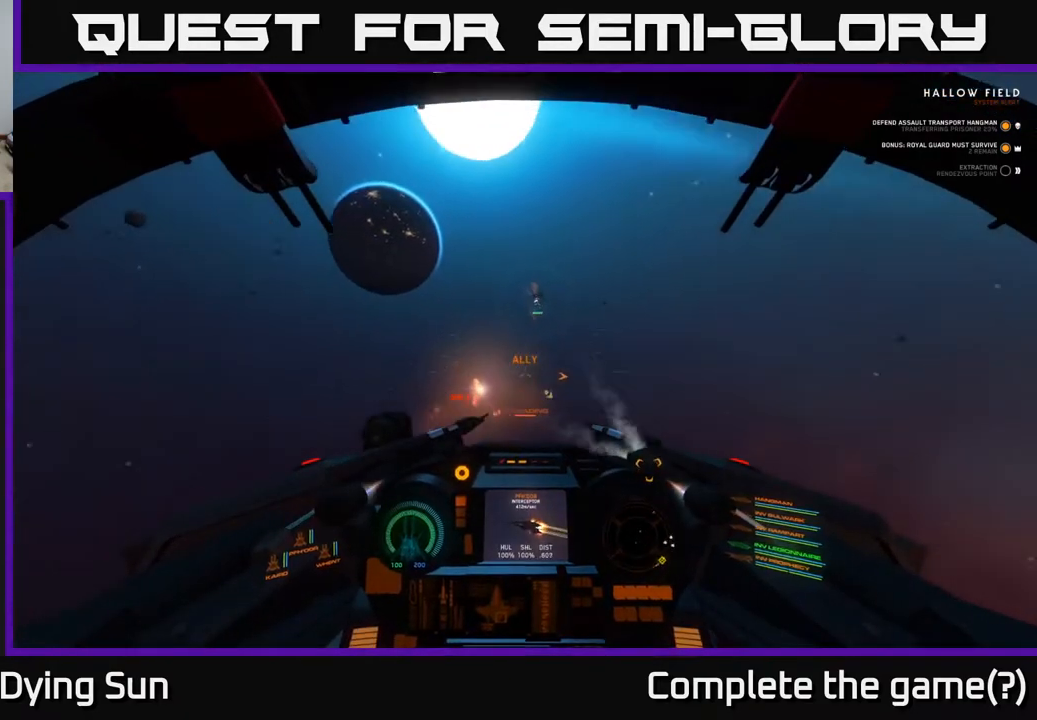
{"buttons": [], "left_stick": "left", "right_stick": "up", "events": [[33, "right_stick", "center"], [50, "left_stick", "center"], [83, "R1", "down"], [200, "R1", "up"], [217, "right_stick", "right"], [283, "right_stick", "up-right"], [383, "right_stick", "up"], [467, "left_stick", "left"]]}
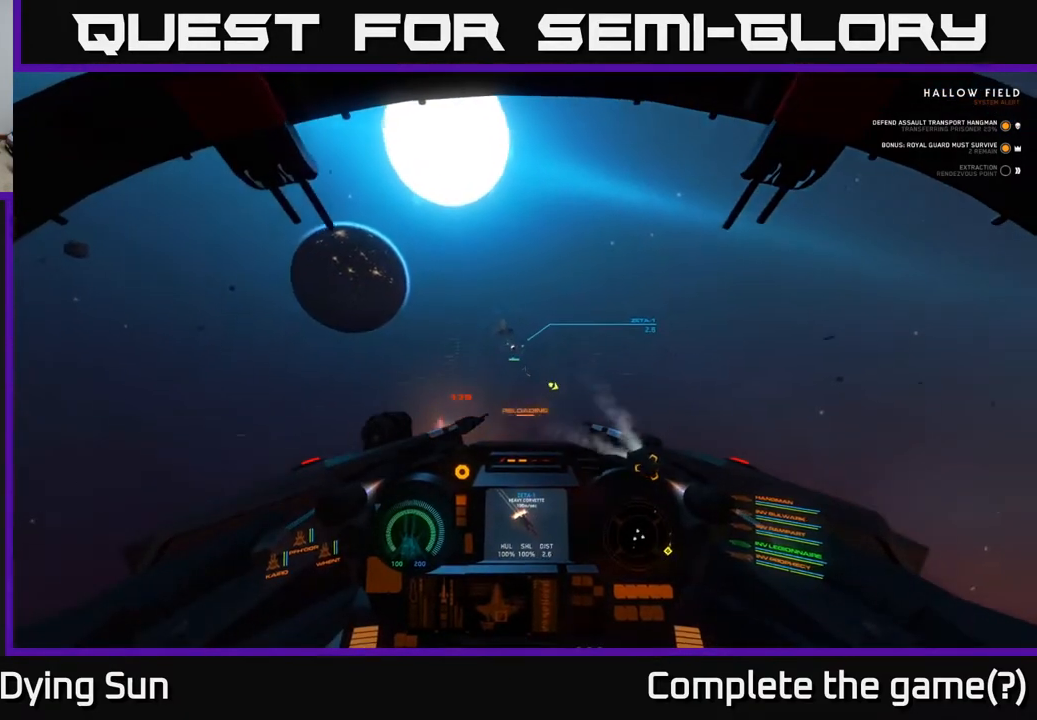
{"buttons": ["L2"], "left_stick": "center", "right_stick": "center", "events": [[17, "right_stick", "center"], [150, "left_stick", "center"], [200, "right_stick", "down-right"], [450, "right_stick", "center"], [483, "L2", "down"]]}
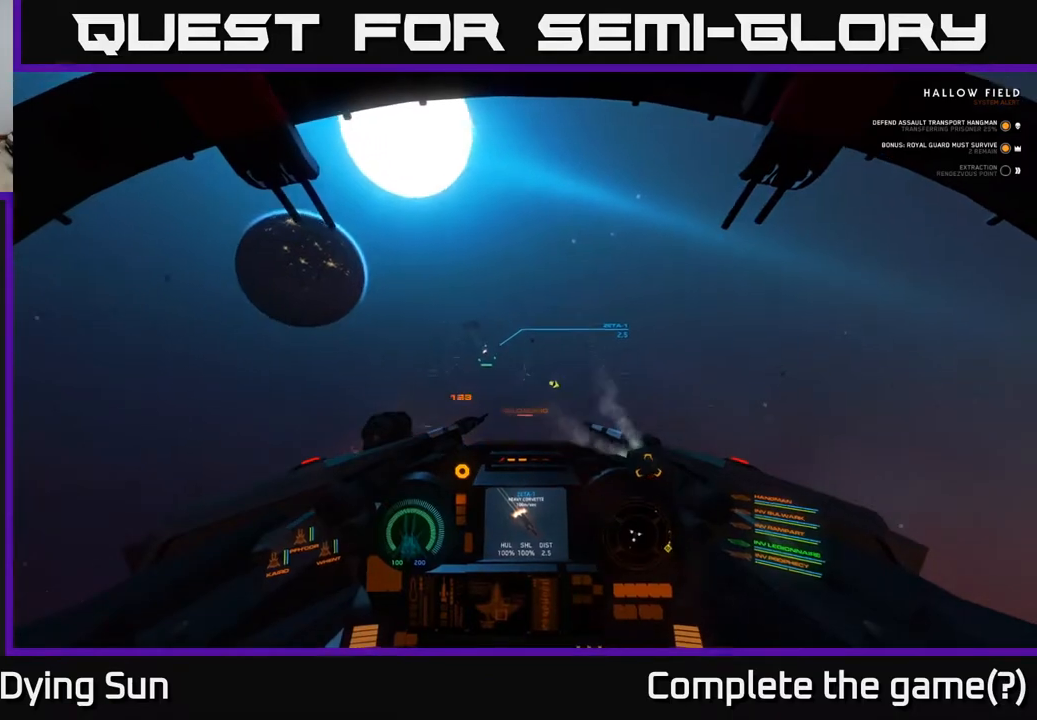
{"buttons": ["L2"], "left_stick": "center", "right_stick": "up-left", "events": [[83, "Y", "down"], [133, "Y", "up"], [383, "right_stick", "up-left"]]}
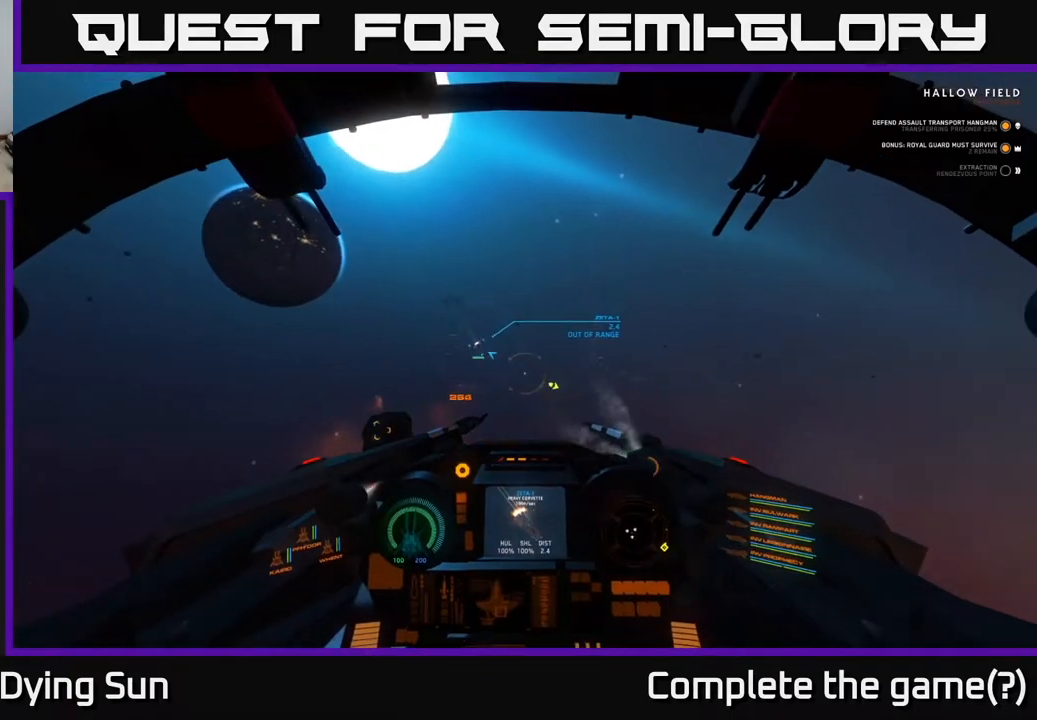
{"buttons": ["L2"], "left_stick": "center", "right_stick": "center", "events": [[50, "right_stick", "center"], [300, "right_stick", "down-left"], [467, "right_stick", "center"]]}
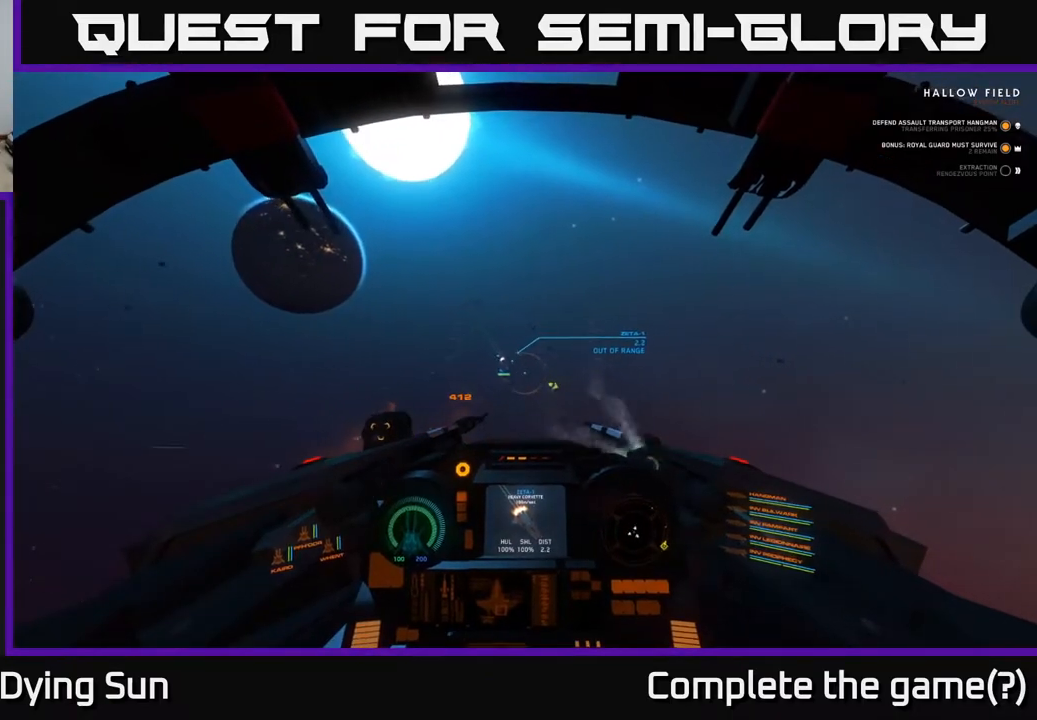
{"buttons": ["L2"], "left_stick": "center", "right_stick": "down-right", "events": [[233, "right_stick", "down"], [383, "right_stick", "center"], [467, "right_stick", "down-right"]]}
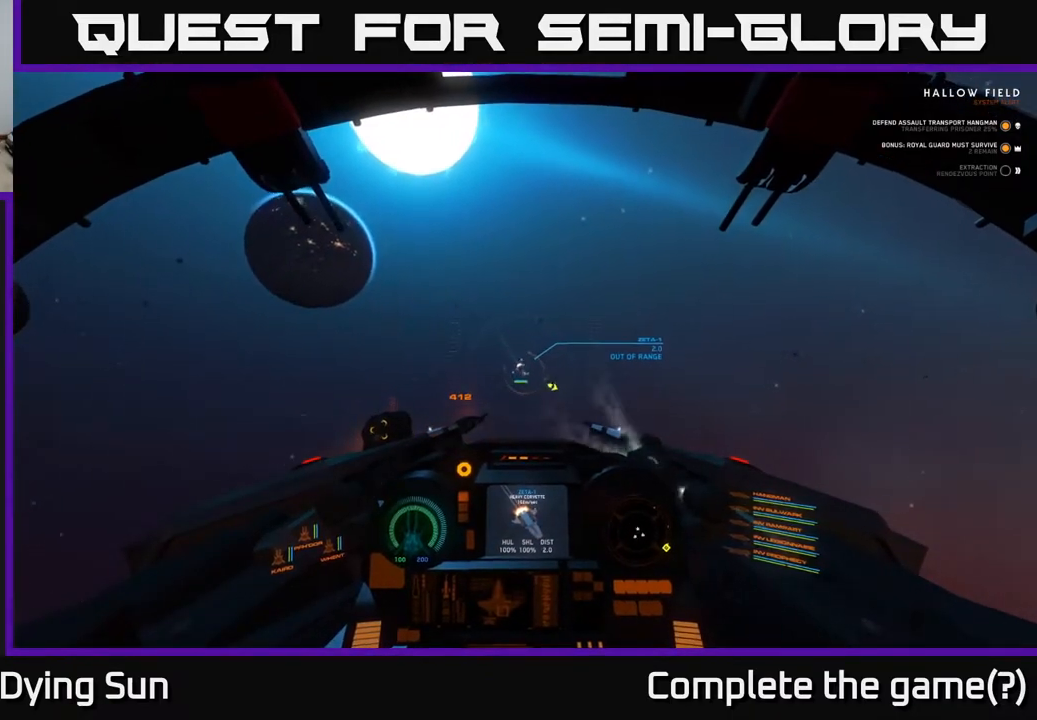
{"buttons": [], "left_stick": "center", "right_stick": "down-right", "events": [[67, "right_stick", "center"], [217, "right_stick", "down-right"], [350, "right_stick", "center"], [467, "right_stick", "down-right"], [500, "L2", "up"]]}
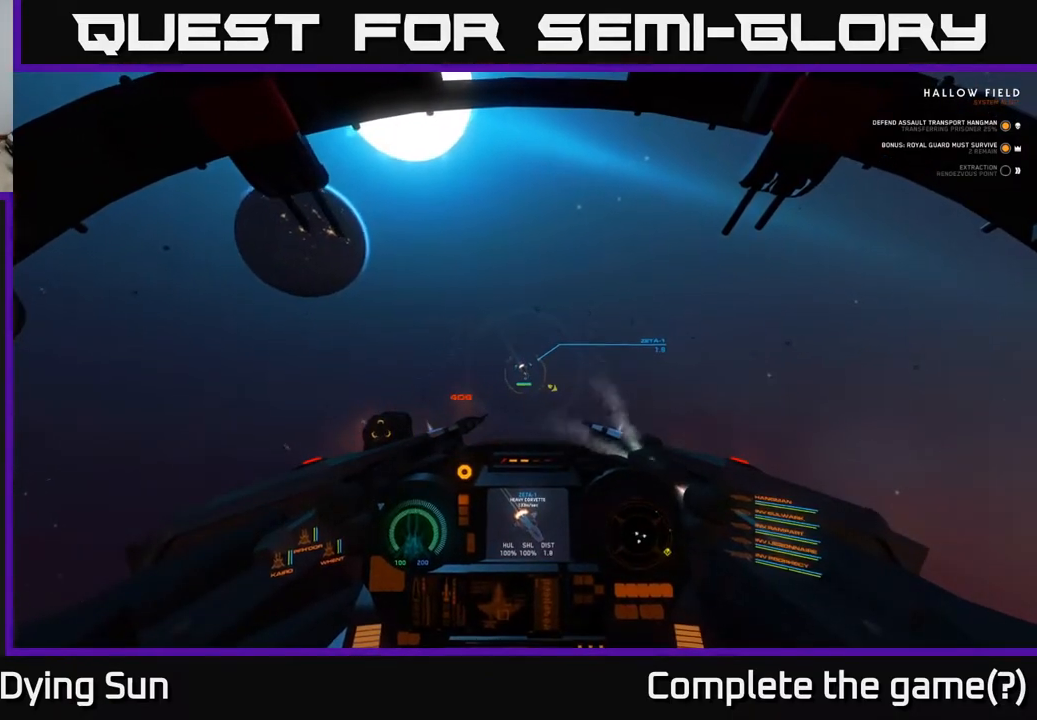
{"buttons": [], "left_stick": "center", "right_stick": "center", "events": [[133, "right_stick", "center"]]}
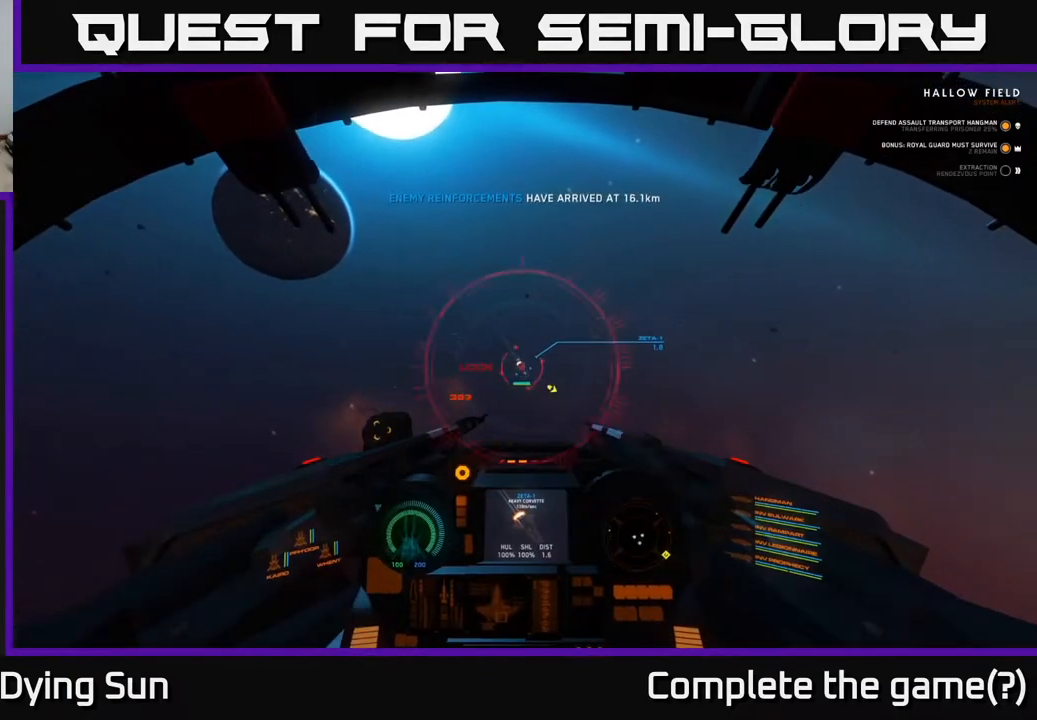
{"buttons": ["L2"], "left_stick": "center", "right_stick": "center", "events": [[83, "right_stick", "down-right"], [167, "L2", "down"], [300, "L2", "up"], [417, "L2", "down"], [417, "R2", "down"], [433, "right_stick", "center"], [500, "R2", "up"]]}
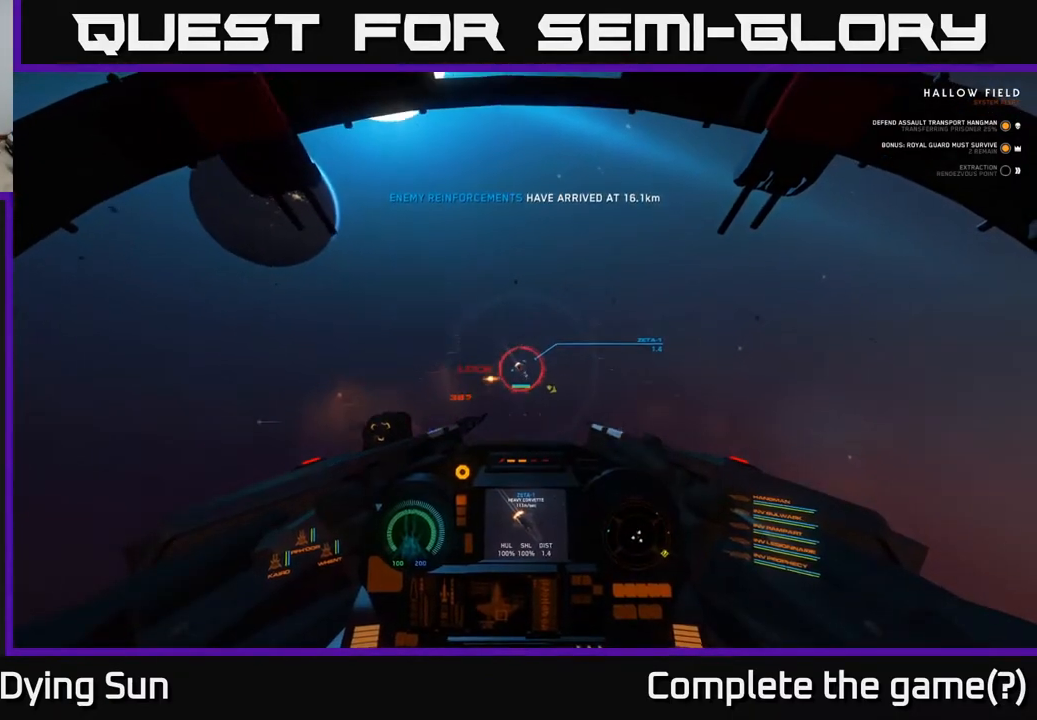
{"buttons": ["L2"], "left_stick": "center", "right_stick": "down-right", "events": [[33, "L2", "up"], [133, "right_stick", "down-right"], [150, "R2", "down"], [200, "L2", "down"], [267, "R2", "up"], [317, "L2", "up"], [367, "R2", "down"], [467, "R2", "up"], [500, "L2", "down"]]}
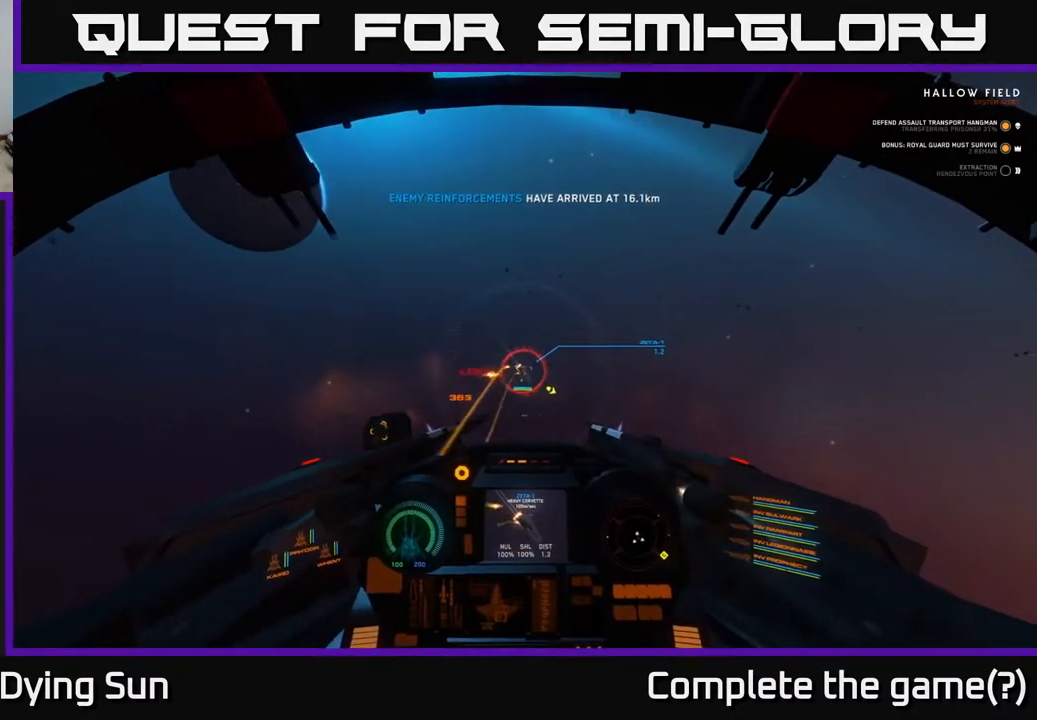
{"buttons": [], "left_stick": "center", "right_stick": "down-right", "events": [[67, "R2", "down"], [117, "L2", "up"], [117, "right_stick", "down"], [167, "R2", "up"], [283, "R2", "down"], [400, "right_stick", "down-right"], [417, "R2", "up"]]}
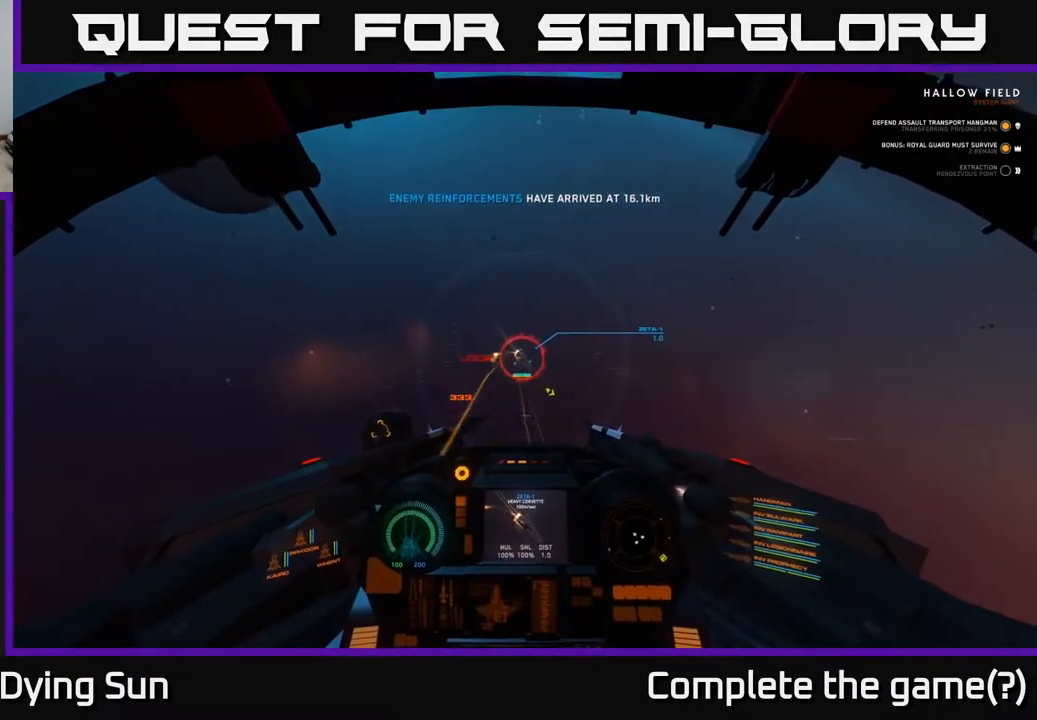
{"buttons": [], "left_stick": "center", "right_stick": "right", "events": [[17, "L2", "down"], [33, "right_stick", "center"], [183, "Y", "down"], [250, "Y", "up"], [300, "L2", "up"], [467, "right_stick", "right"]]}
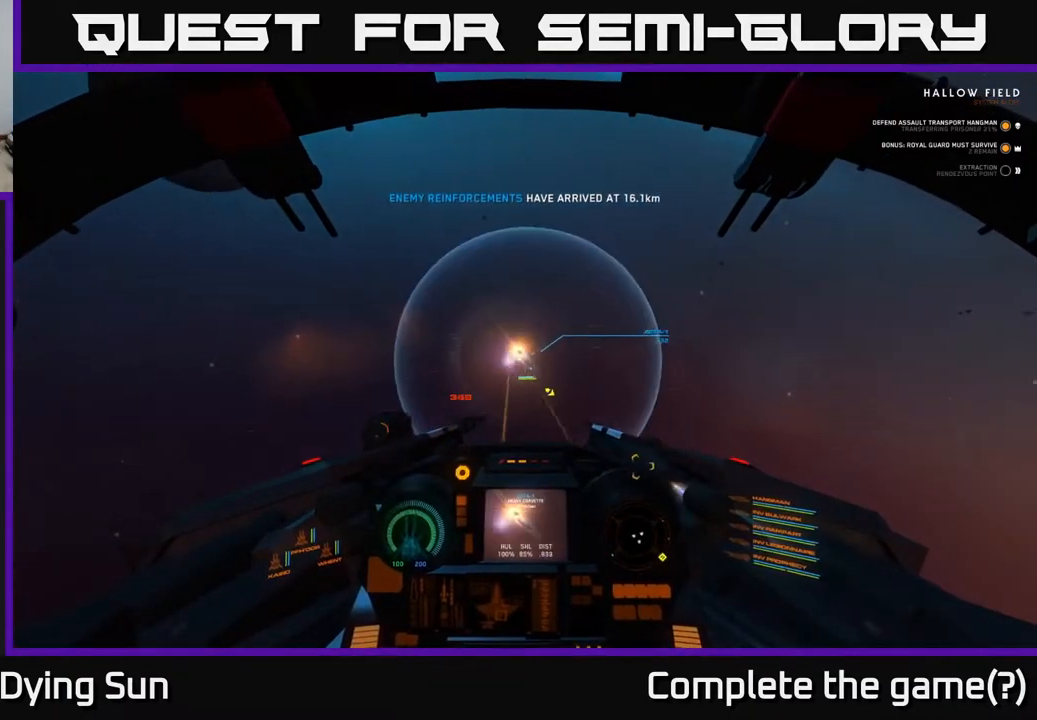
{"buttons": ["R3"], "left_stick": "left", "right_stick": "right", "events": [[67, "left_stick", "left"], [183, "R3", "down"]]}
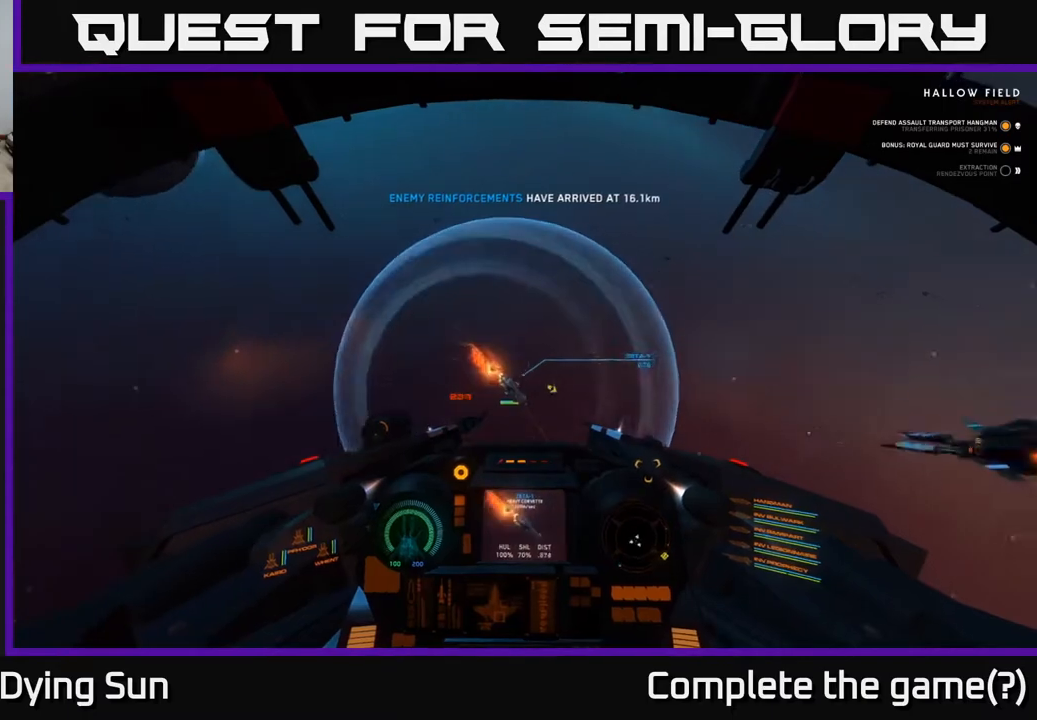
{"buttons": [], "left_stick": "center", "right_stick": "right", "events": [[267, "right_stick", "down-right"], [383, "R3", "up"], [383, "right_stick", "right"], [500, "left_stick", "center"]]}
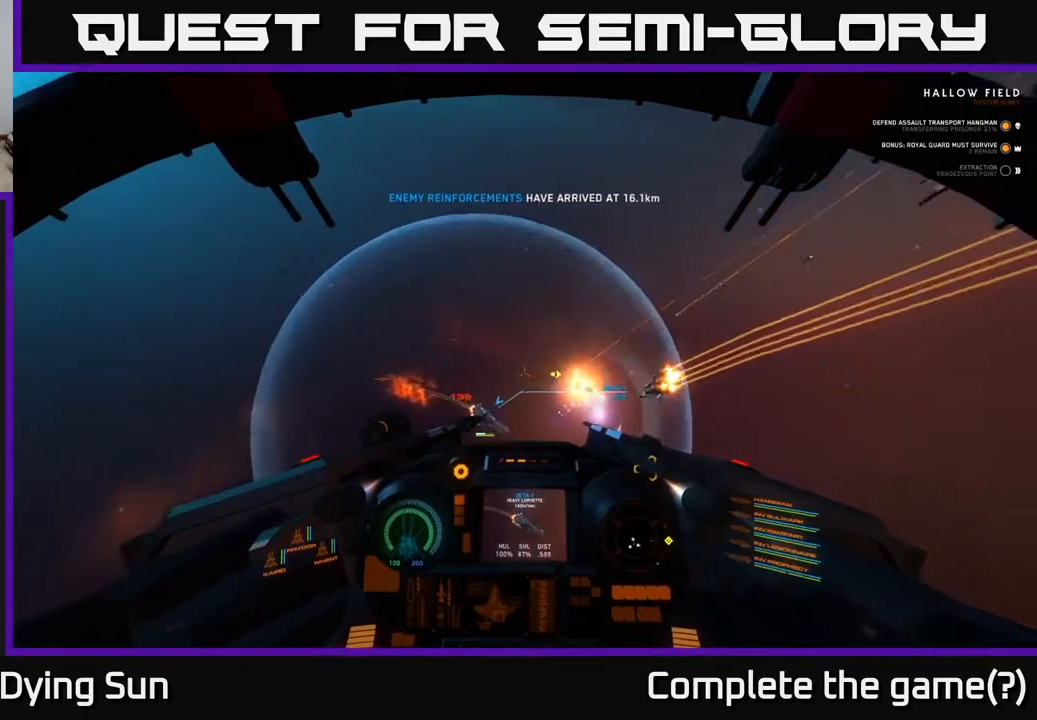
{"buttons": ["L2"], "left_stick": "center", "right_stick": "right", "events": [[167, "right_stick", "down"], [183, "left_stick", "left"], [383, "left_stick", "center"], [400, "L2", "down"], [483, "right_stick", "right"]]}
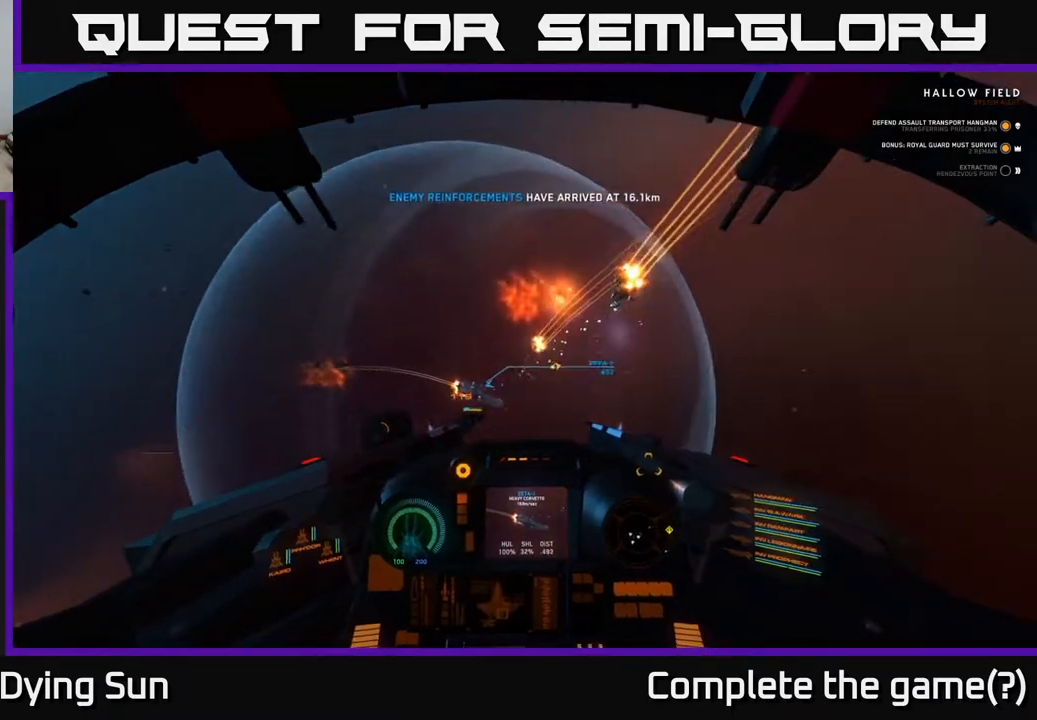
{"buttons": ["L2", "R3"], "left_stick": "center", "right_stick": "right", "events": [[267, "R3", "down"], [383, "L2", "up"], [450, "L2", "down"]]}
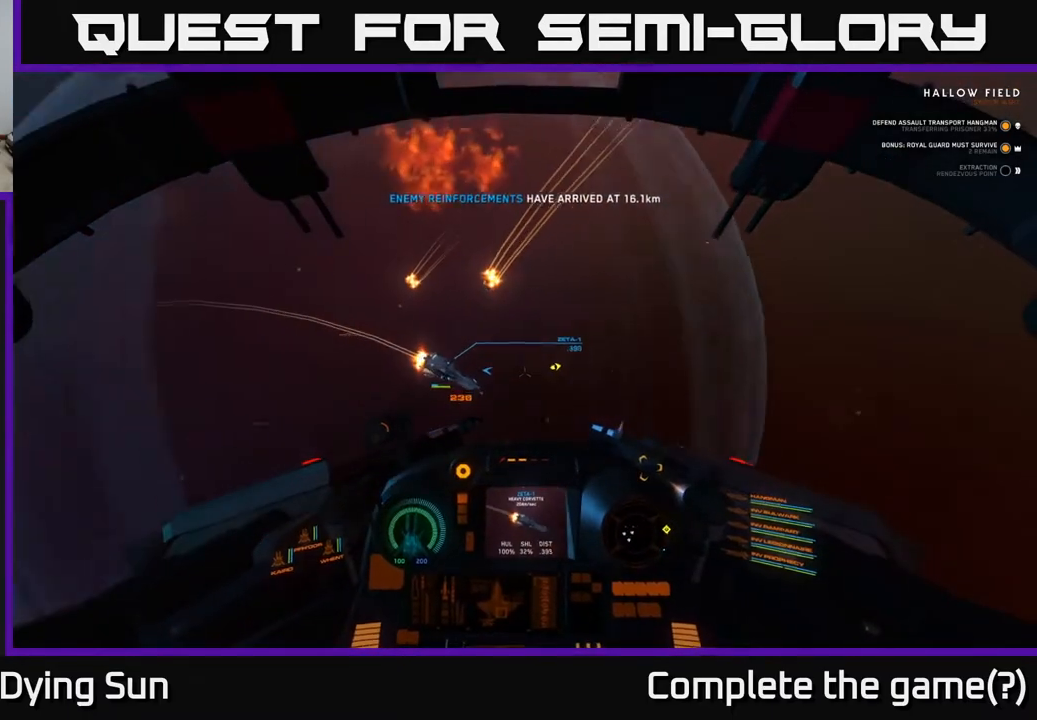
{"buttons": ["R3"], "left_stick": "center", "right_stick": "down-right", "events": [[83, "L2", "up"], [183, "right_stick", "down-right"]]}
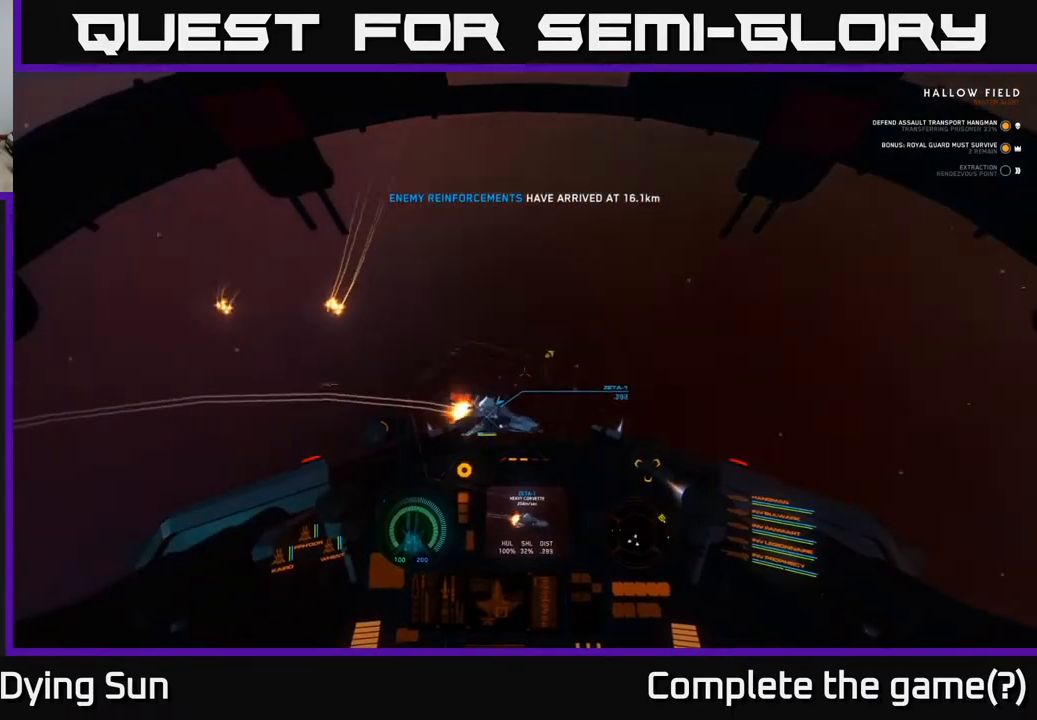
{"buttons": [], "left_stick": "right", "right_stick": "right", "events": [[33, "right_stick", "right"], [400, "left_stick", "right"], [433, "R3", "up"]]}